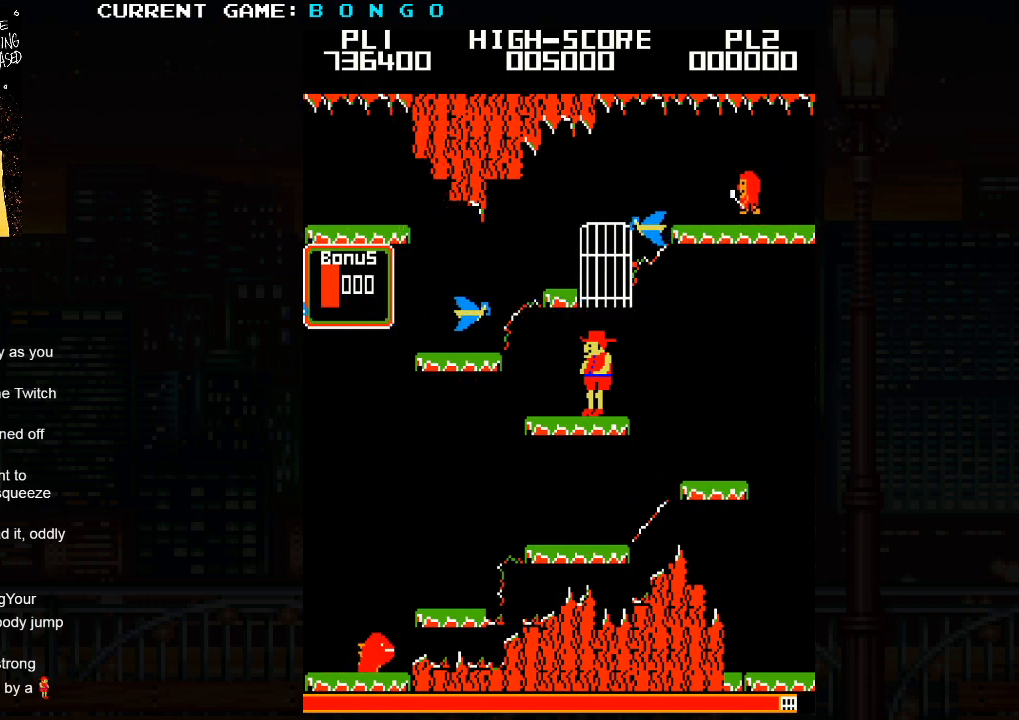
Gameplay with a controller (arcade stick); each line is a JSON object with the inputs held at the frame after it. "events" lists button and stick changes between this image and that frame as [ms after this image, input, new state], when the widget could be followed in between. Not read: L3 R3.
{"buttons": [], "left_stick": "left", "events": [[267, "left_stick", "left"]]}
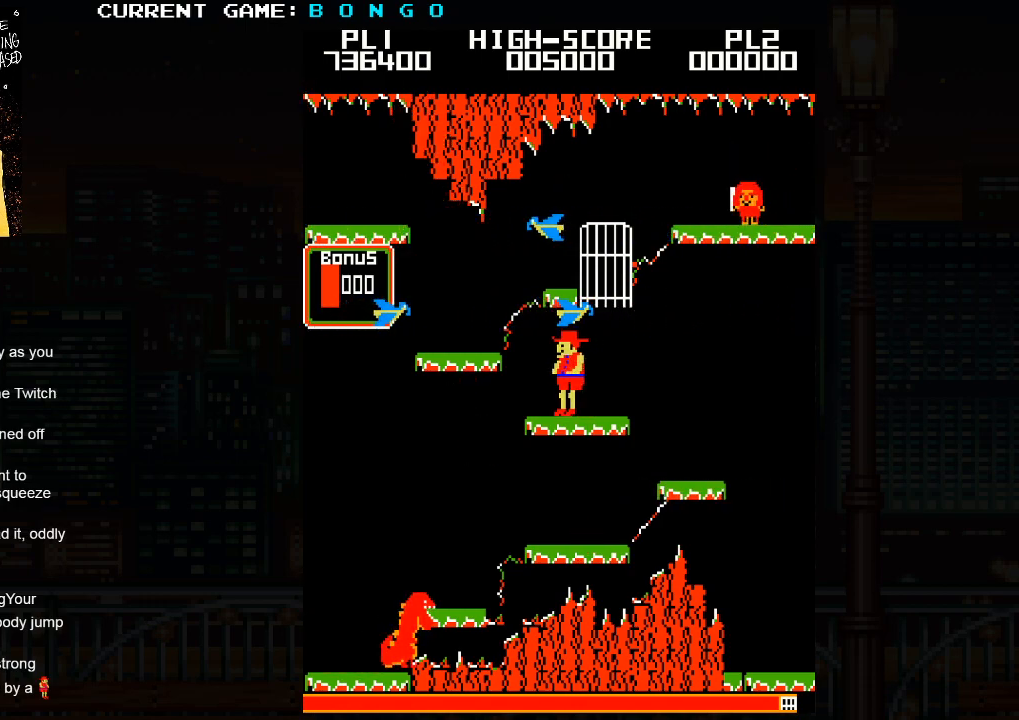
{"buttons": [], "left_stick": "center", "events": [[250, "left_stick", "center"]]}
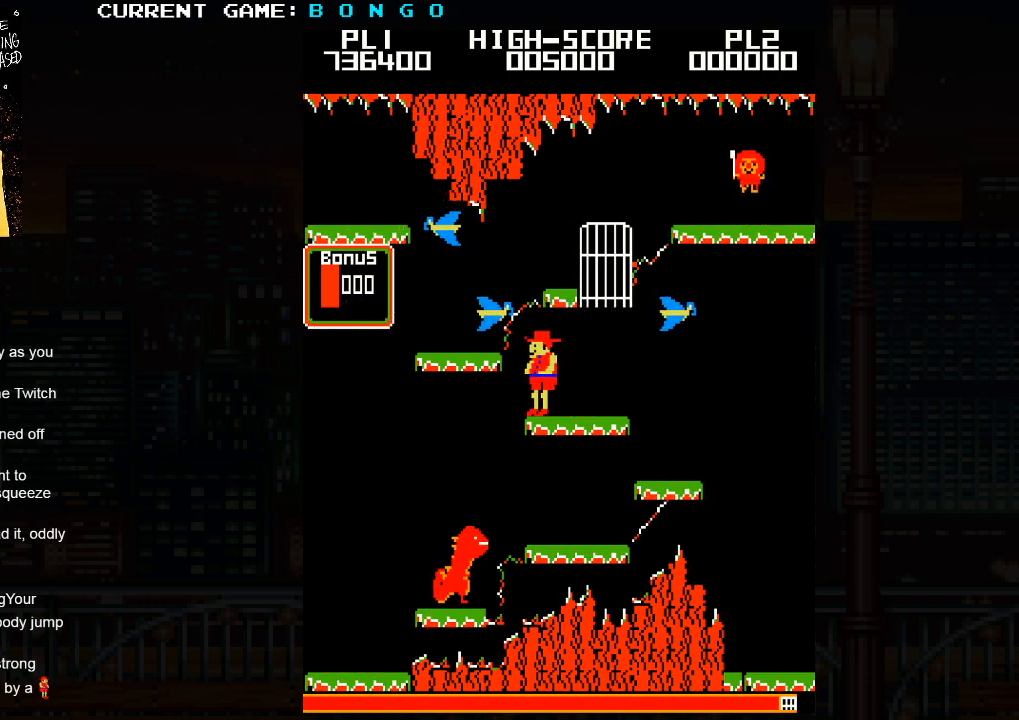
{"buttons": ["SQUARE"], "left_stick": "left", "events": [[417, "left_stick", "left"], [433, "SQUARE", "down"]]}
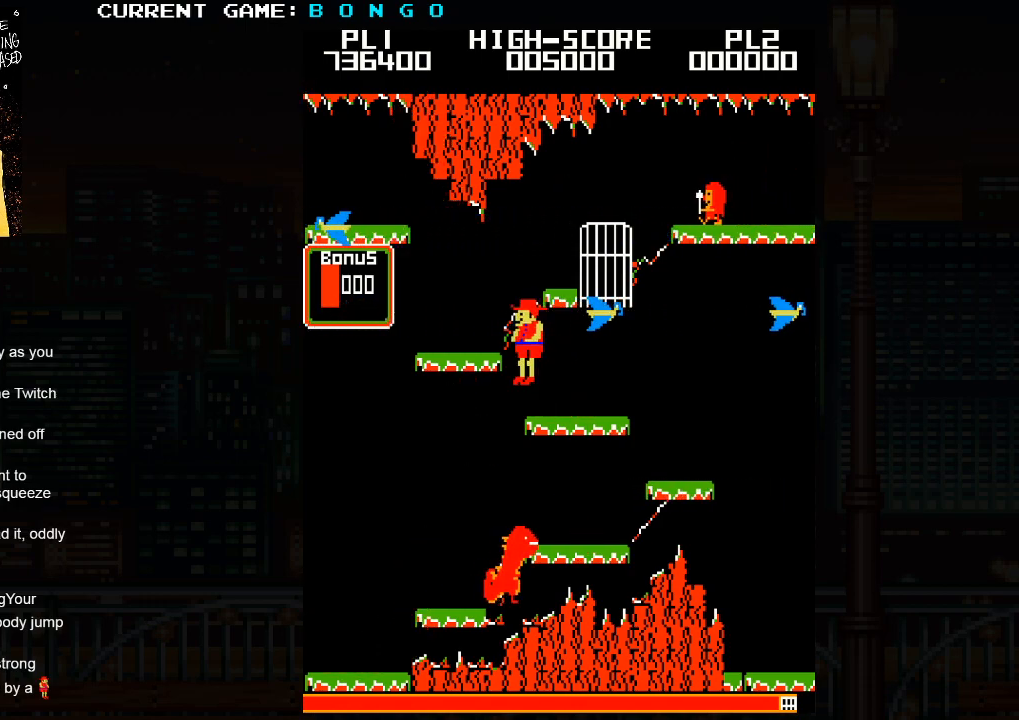
{"buttons": [], "left_stick": "center", "events": [[83, "SQUARE", "up"], [233, "left_stick", "center"]]}